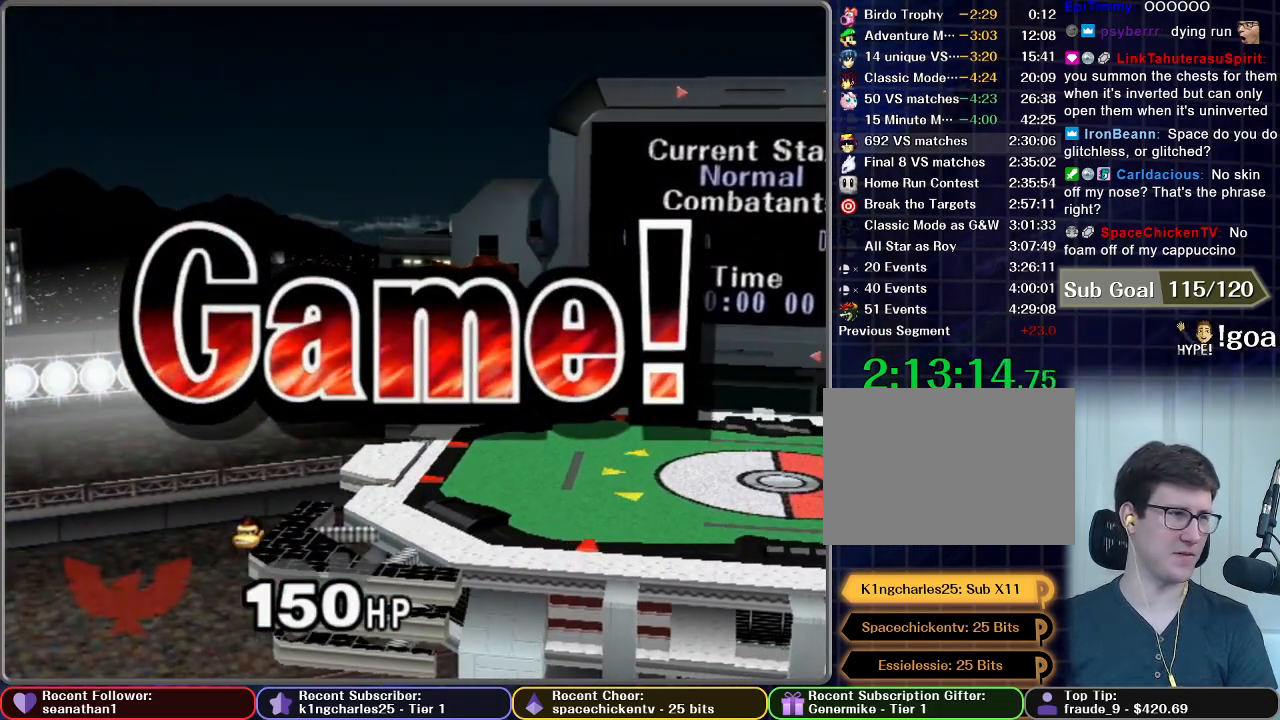
Gameplay with a controller (Nintendo layout); each line is a JSON object with the inputs held at the frame after it. "button_events" lists button changes between this image and that frame as [ms after this image, input, new state], when the widget could be followed in between (sticks are given only as held states). Not read: L3 R3.
{"buttons": ["START"], "left_stick": "center", "right_stick": "center", "button_events": [[66, "START", "down"], [183, "START", "up"], [283, "START", "down"], [383, "START", "up"], [467, "START", "down"]]}
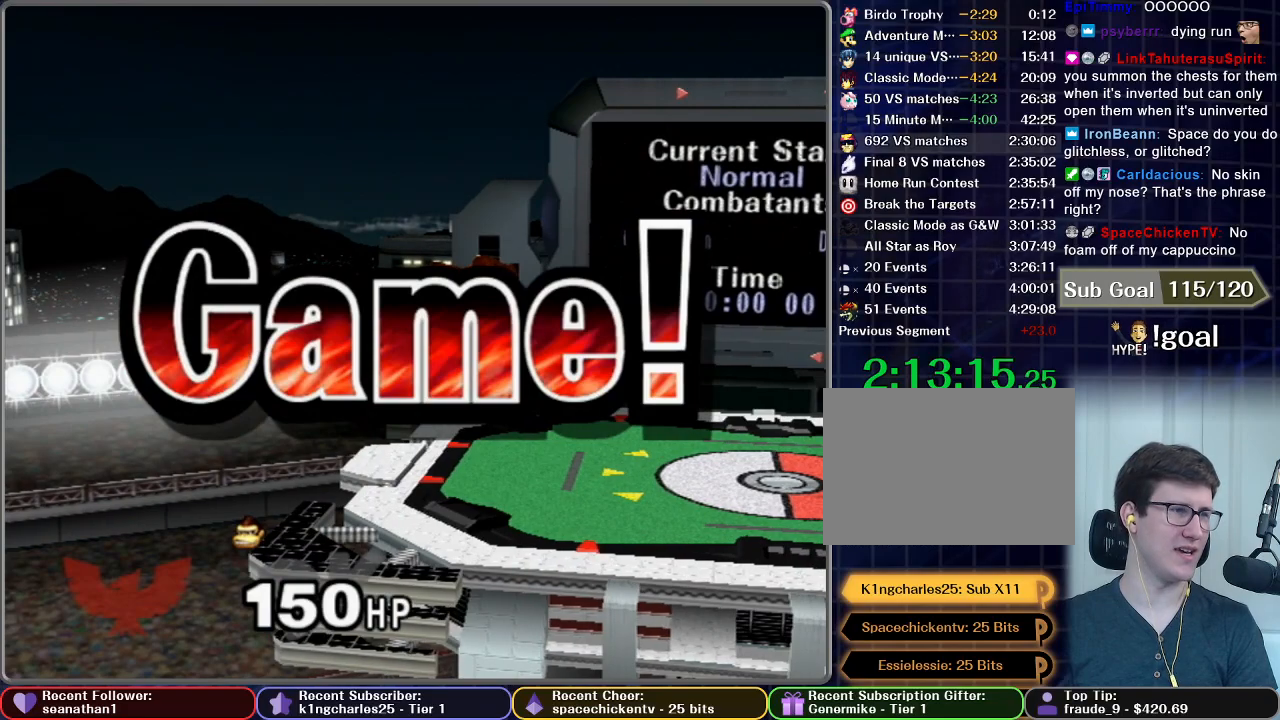
{"buttons": ["START"], "left_stick": "center", "right_stick": "center", "button_events": [[84, "START", "up"], [184, "START", "down"], [317, "START", "up"], [417, "START", "down"]]}
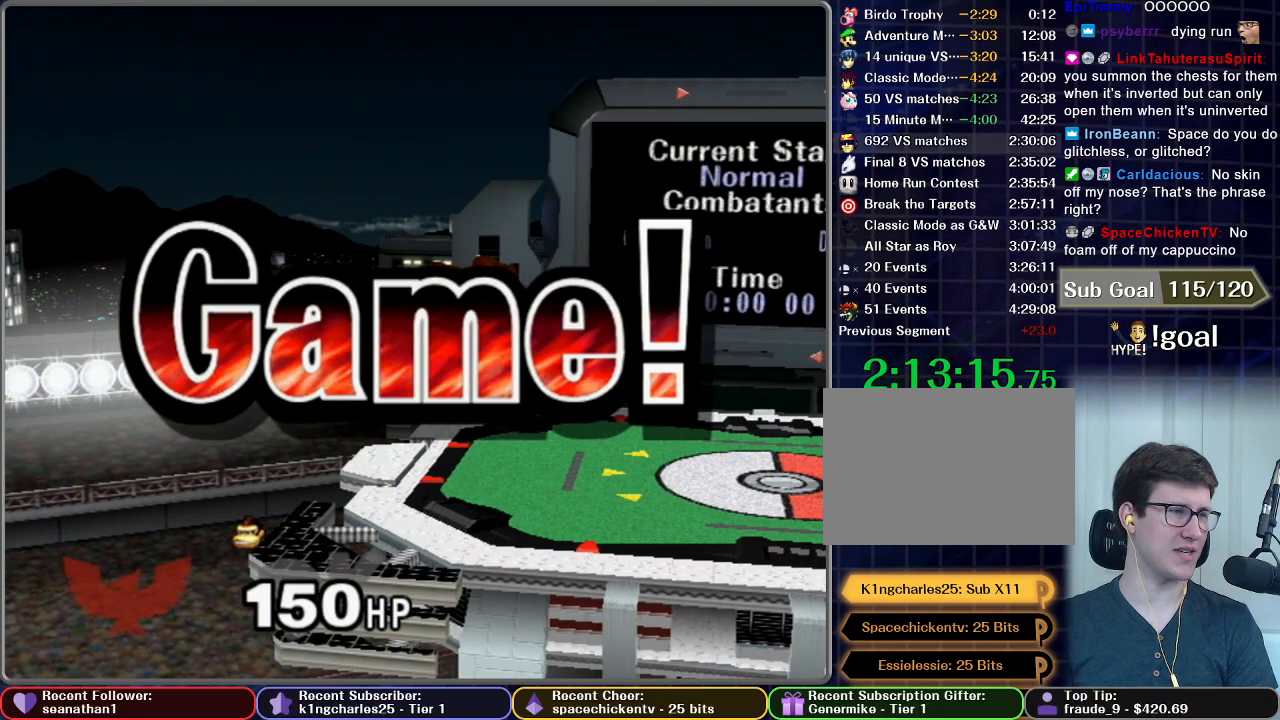
{"buttons": [], "left_stick": "center", "right_stick": "center", "button_events": [[33, "START", "up"], [133, "START", "down"], [250, "START", "up"], [367, "START", "down"], [467, "START", "up"]]}
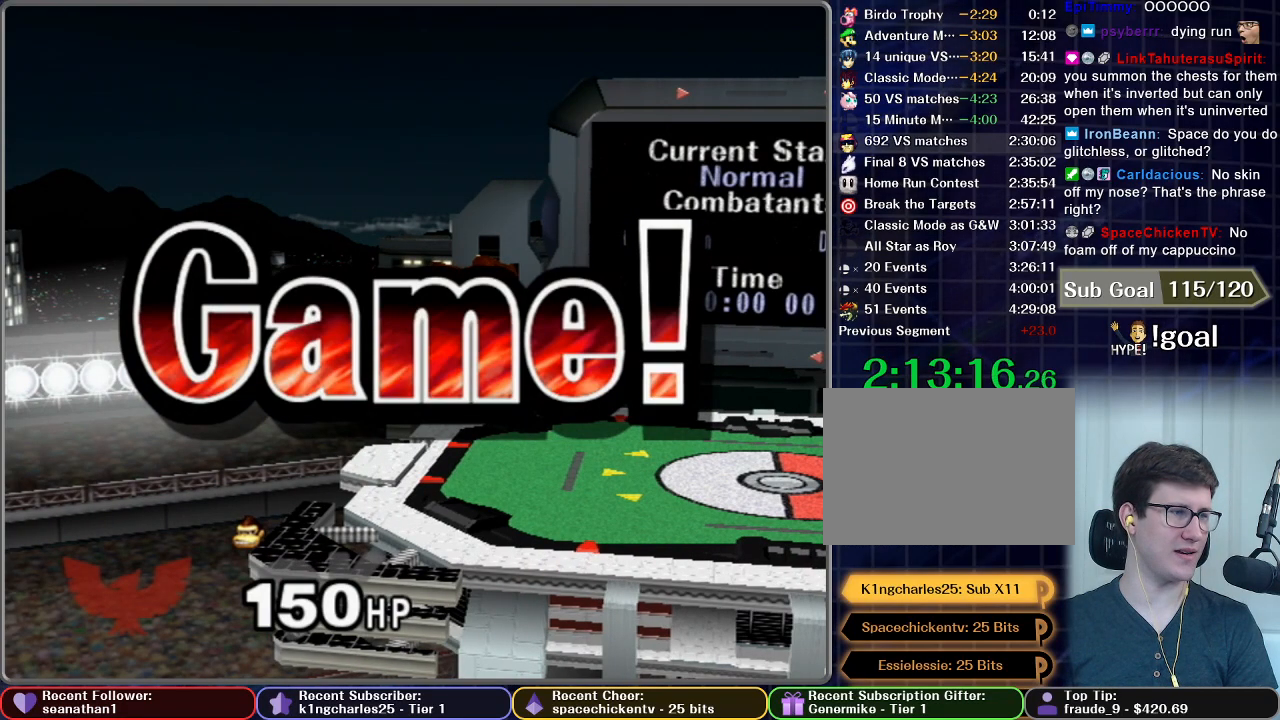
{"buttons": [], "left_stick": "center", "right_stick": "center", "button_events": [[84, "START", "down"], [217, "START", "up"], [334, "START", "down"], [417, "START", "up"]]}
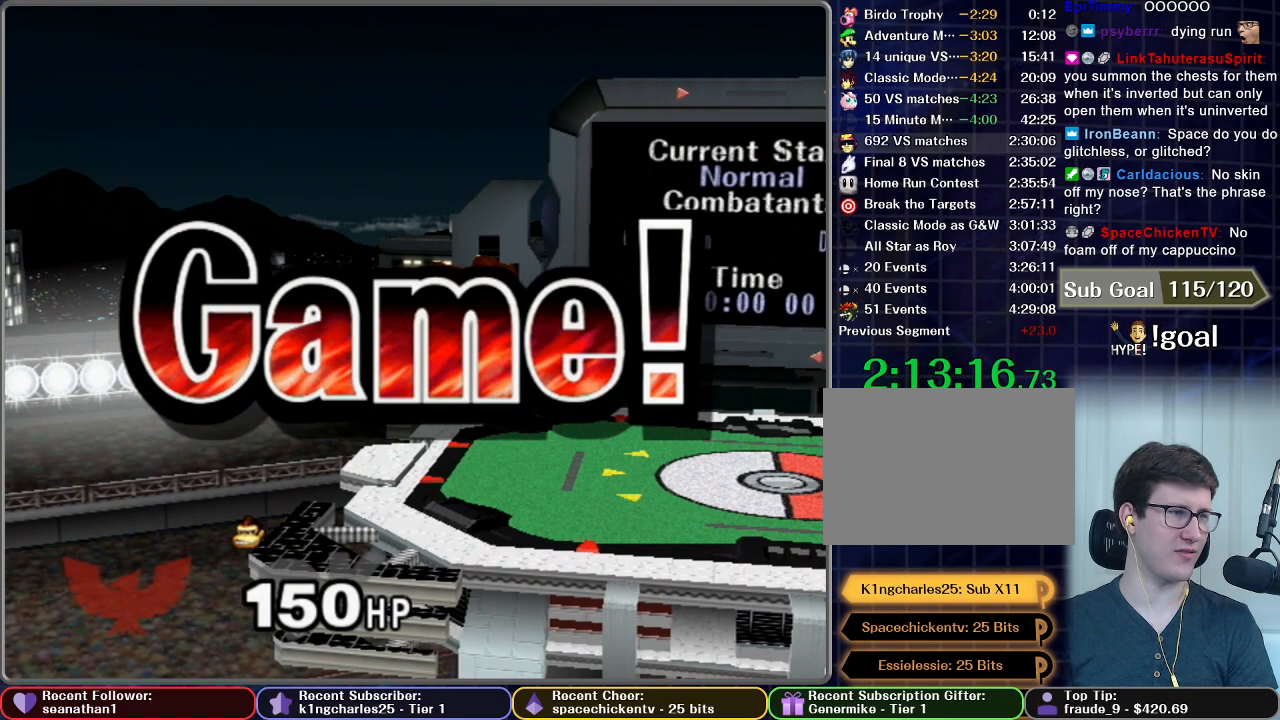
{"buttons": ["START"], "left_stick": "center", "right_stick": "center", "button_events": [[33, "START", "down"], [167, "START", "up"], [267, "START", "down"], [383, "START", "up"], [484, "START", "down"]]}
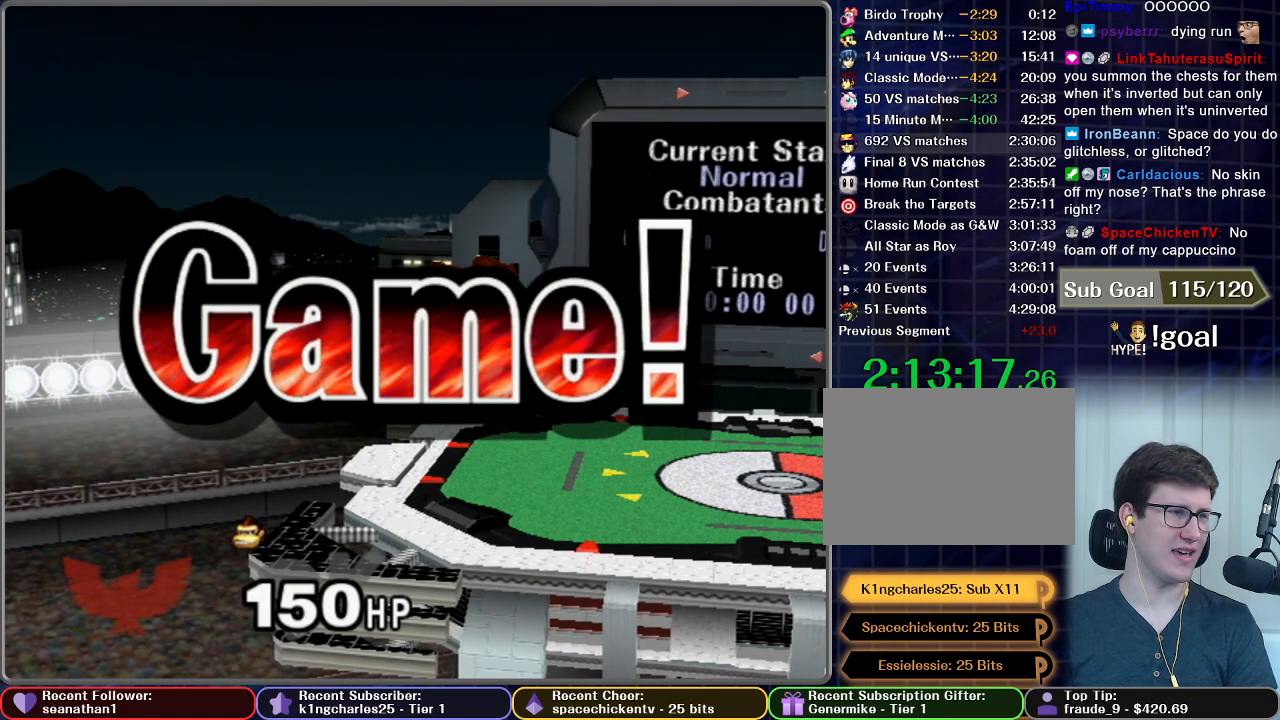
{"buttons": [], "left_stick": "center", "right_stick": "center", "button_events": [[100, "START", "up"], [234, "START", "down"], [367, "START", "up"]]}
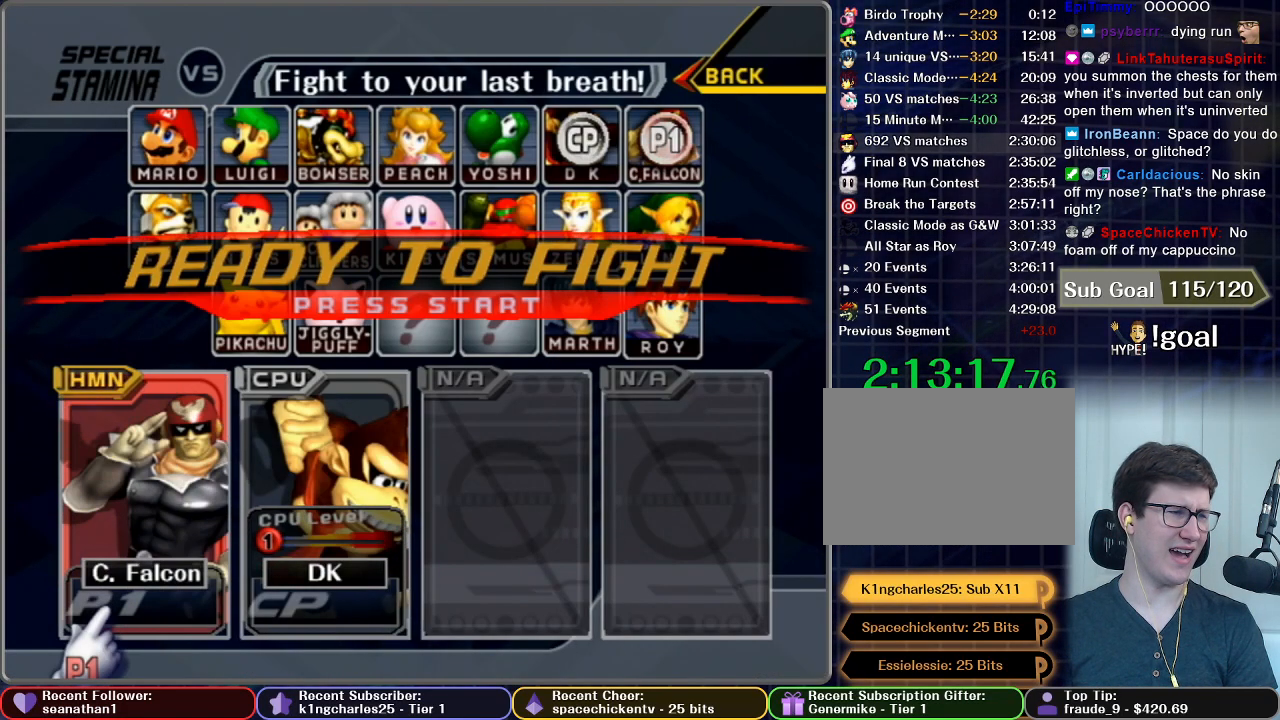
{"buttons": [], "left_stick": "center", "right_stick": "center", "button_events": [[283, "START", "down"], [450, "START", "up"]]}
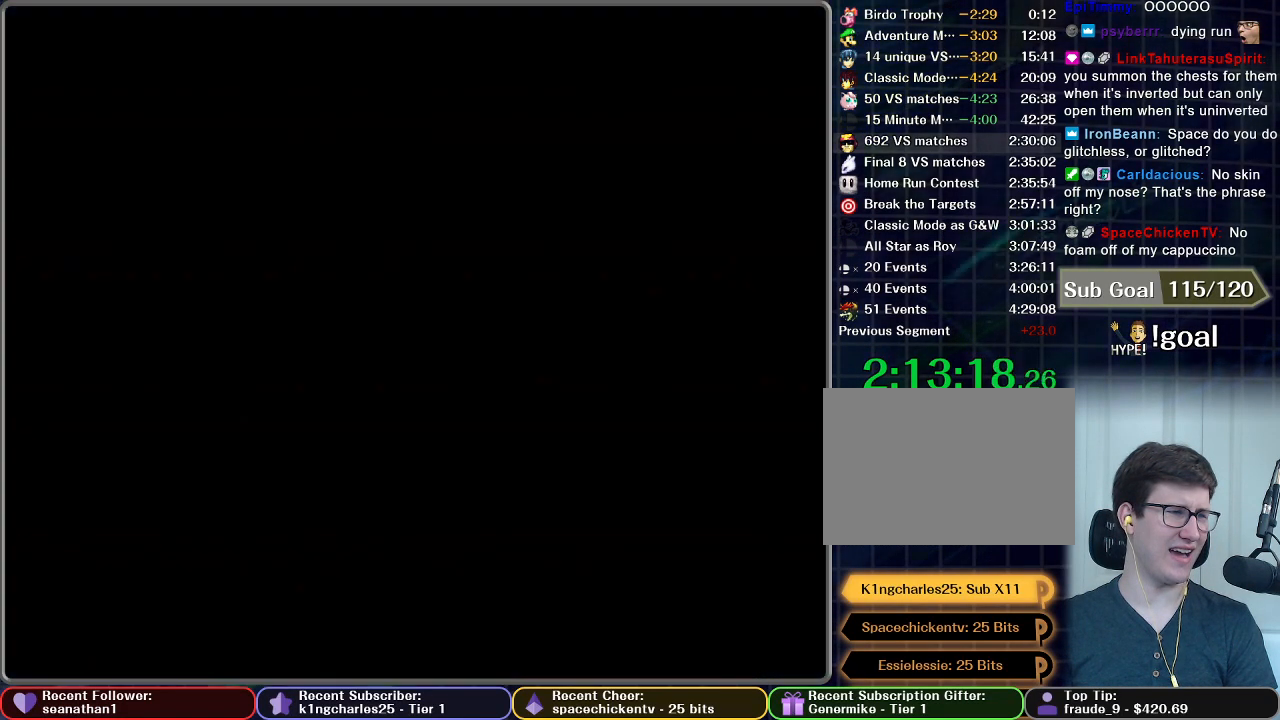
{"buttons": [], "left_stick": "center", "right_stick": "center", "button_events": []}
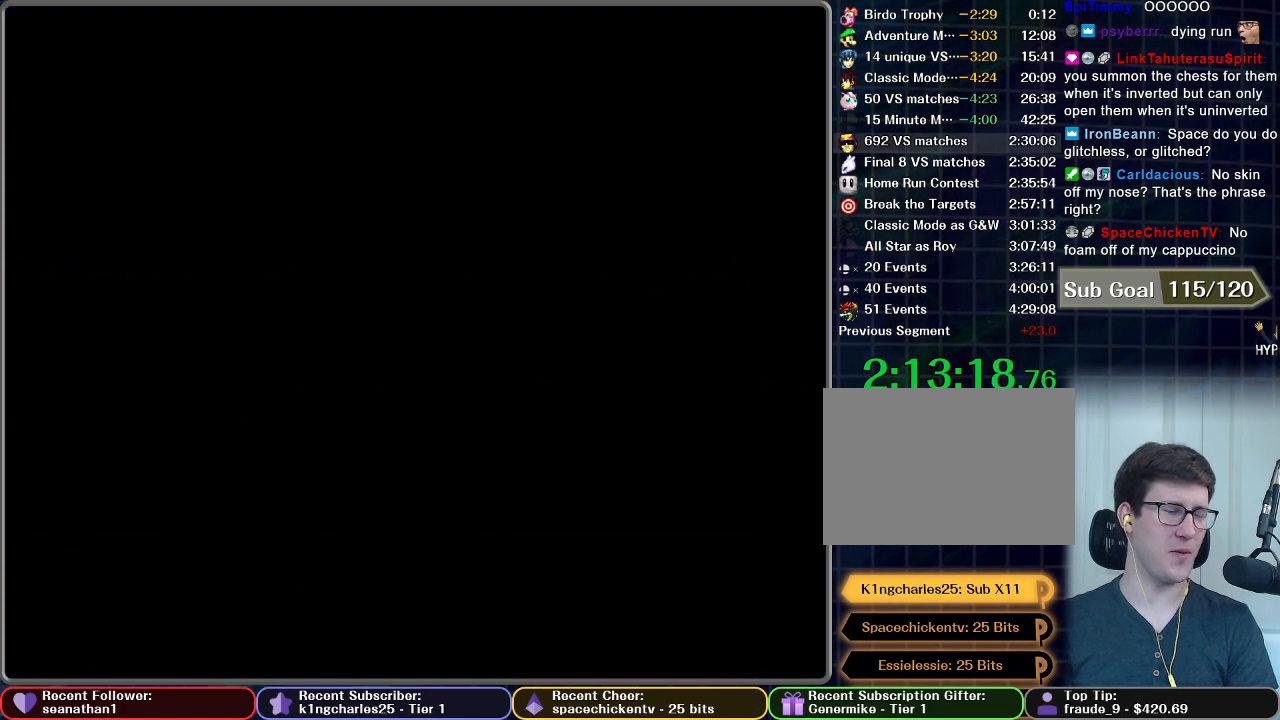
{"buttons": [], "left_stick": "center", "right_stick": "center", "button_events": []}
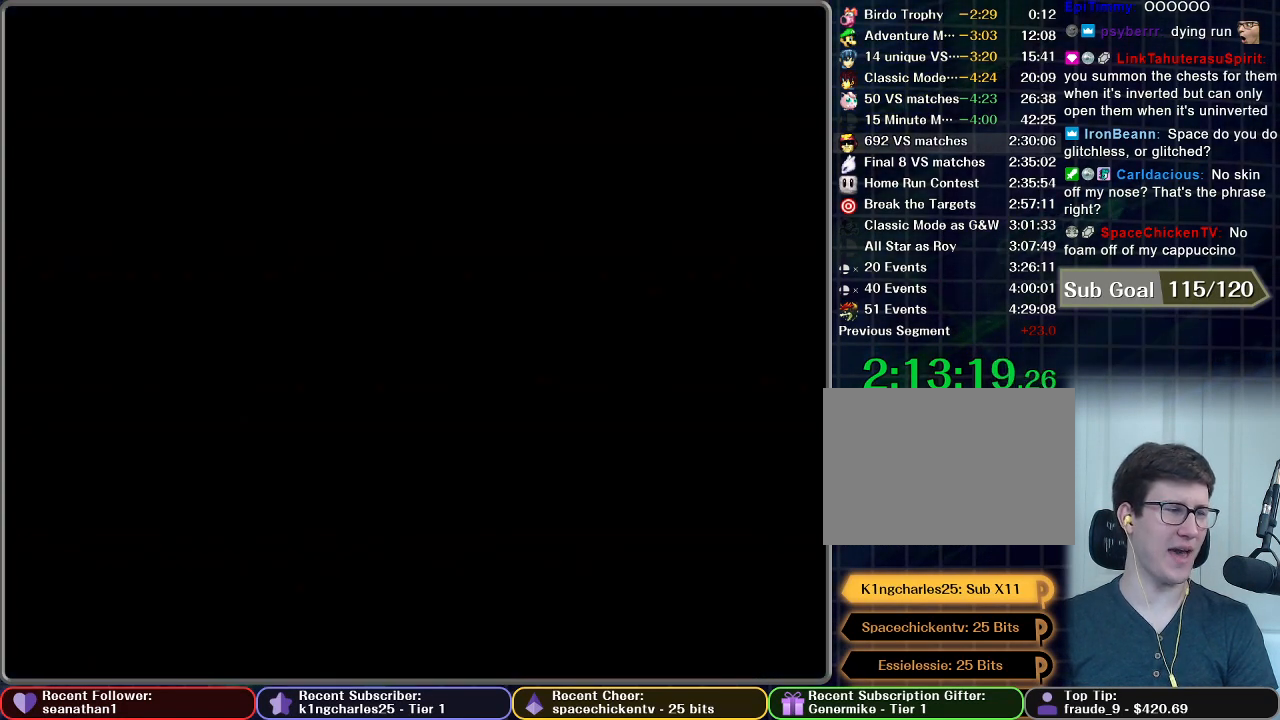
{"buttons": [], "left_stick": "center", "right_stick": "center", "button_events": []}
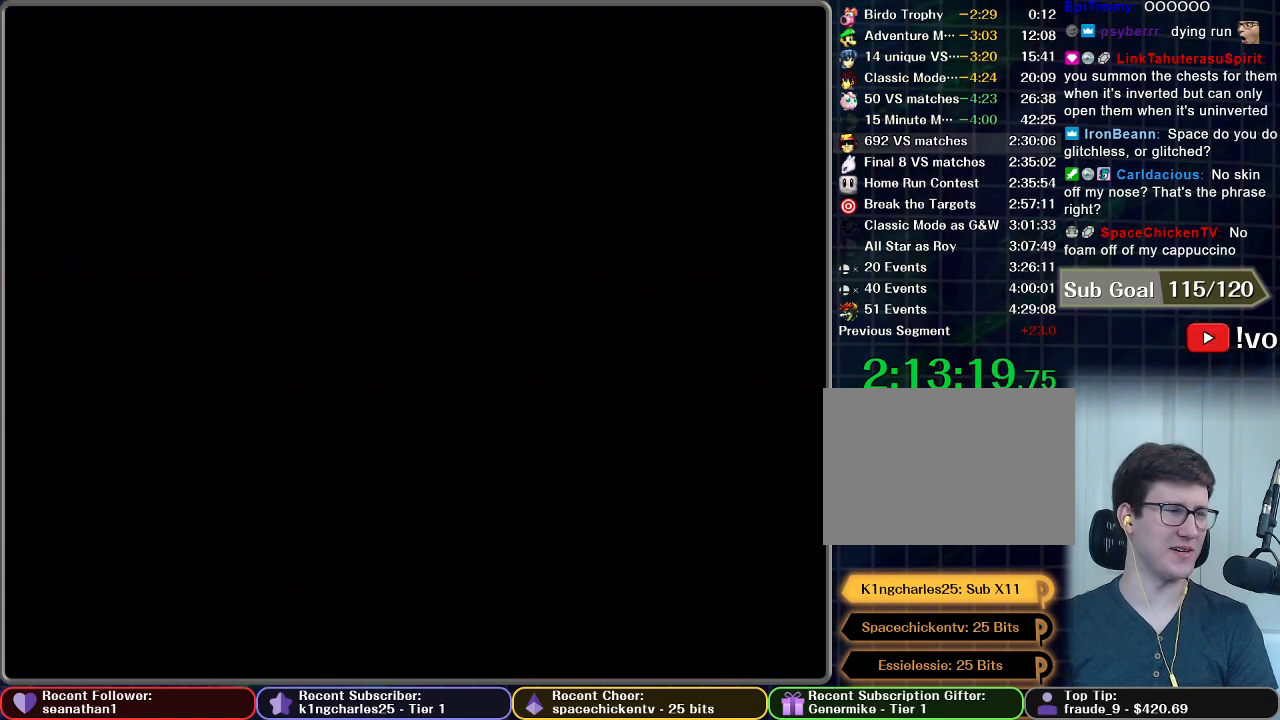
{"buttons": [], "left_stick": "center", "right_stick": "center", "button_events": []}
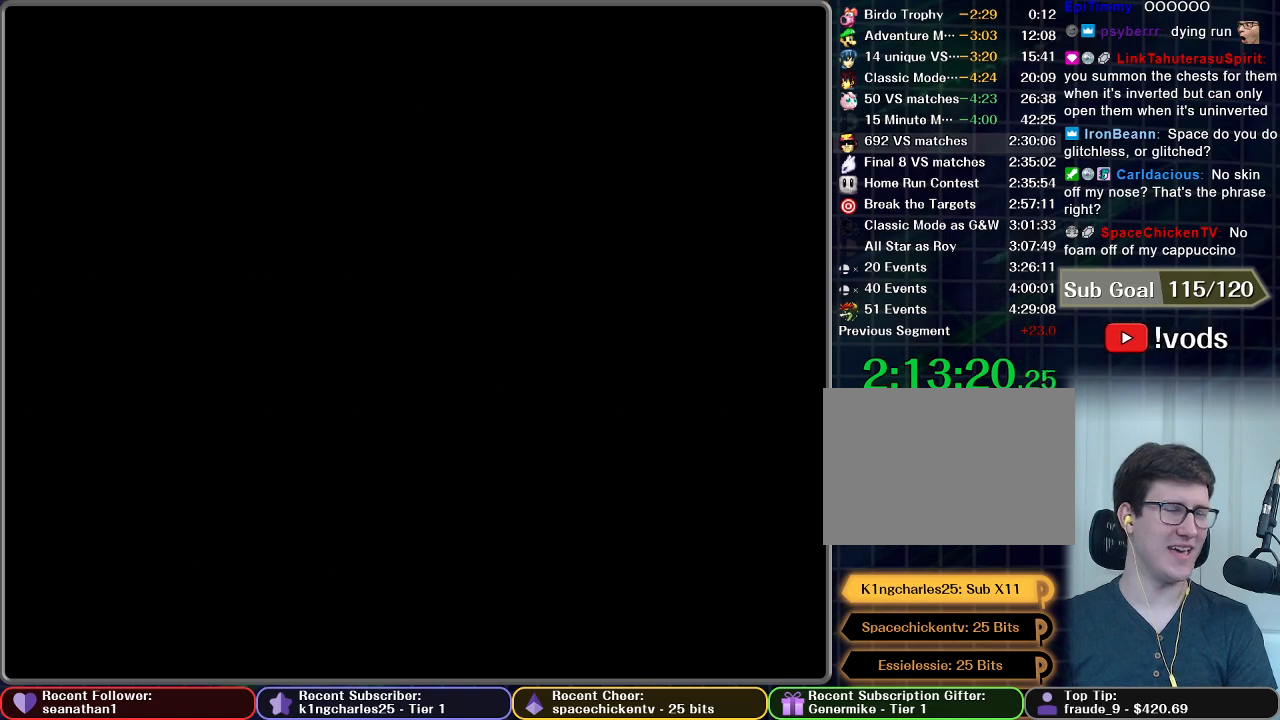
{"buttons": [], "left_stick": "center", "right_stick": "center", "button_events": []}
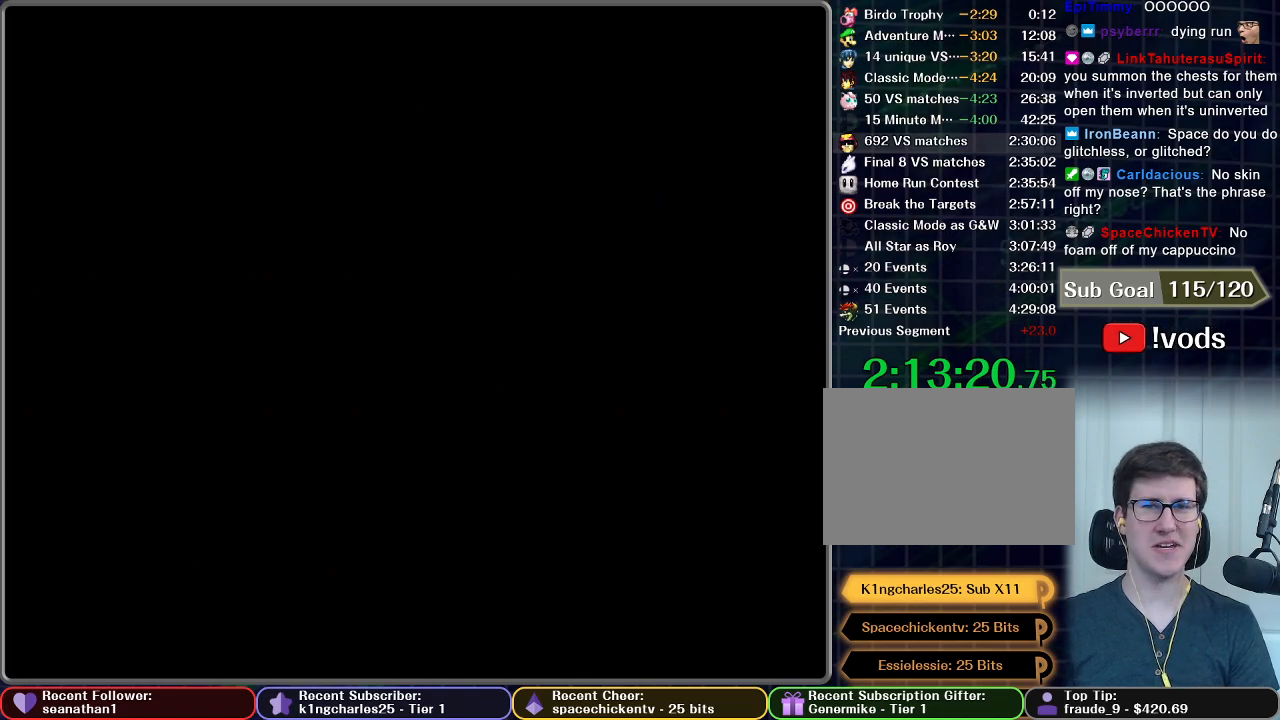
{"buttons": [], "left_stick": "center", "right_stick": "center", "button_events": []}
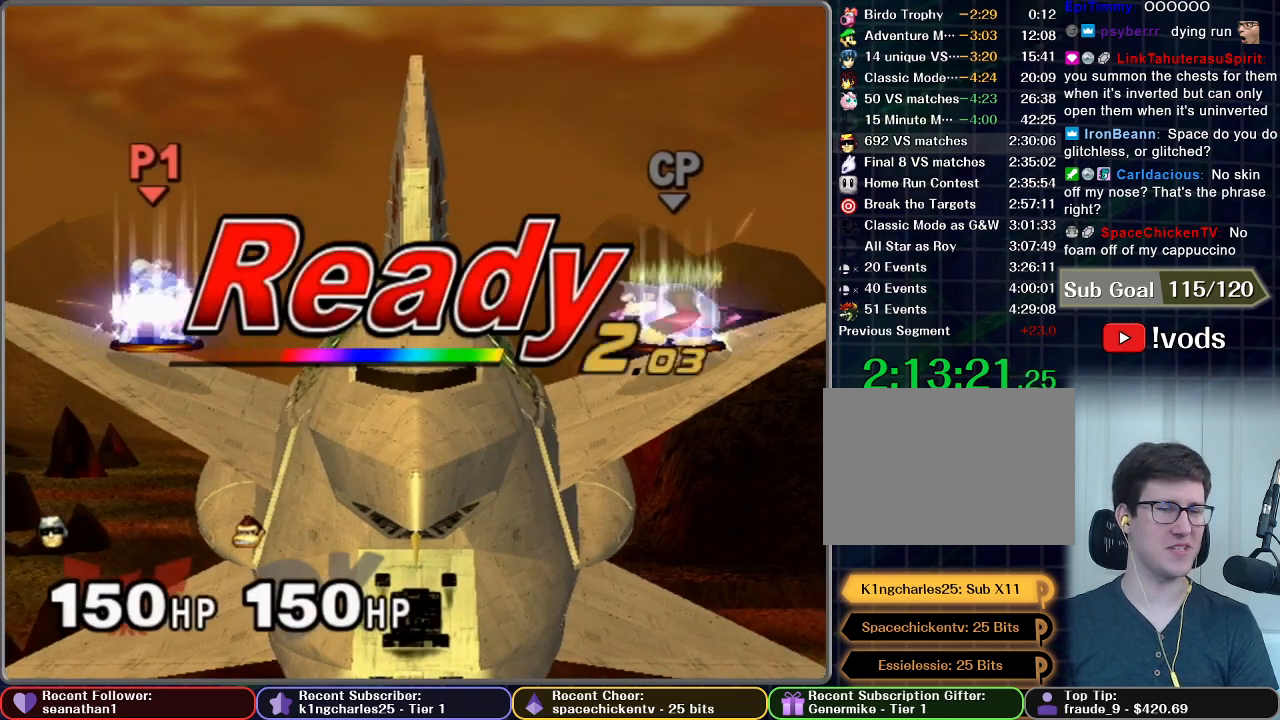
{"buttons": [], "left_stick": "center", "right_stick": "center", "button_events": []}
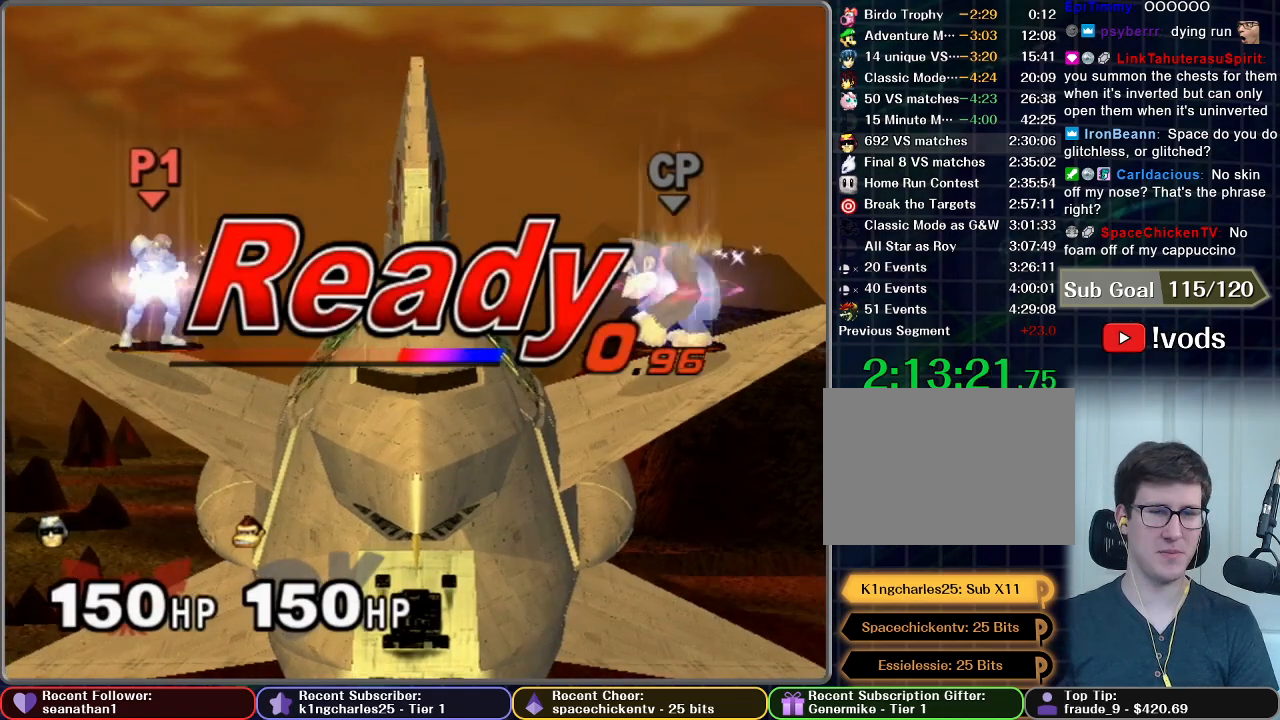
{"buttons": [], "left_stick": "center", "right_stick": "center", "button_events": []}
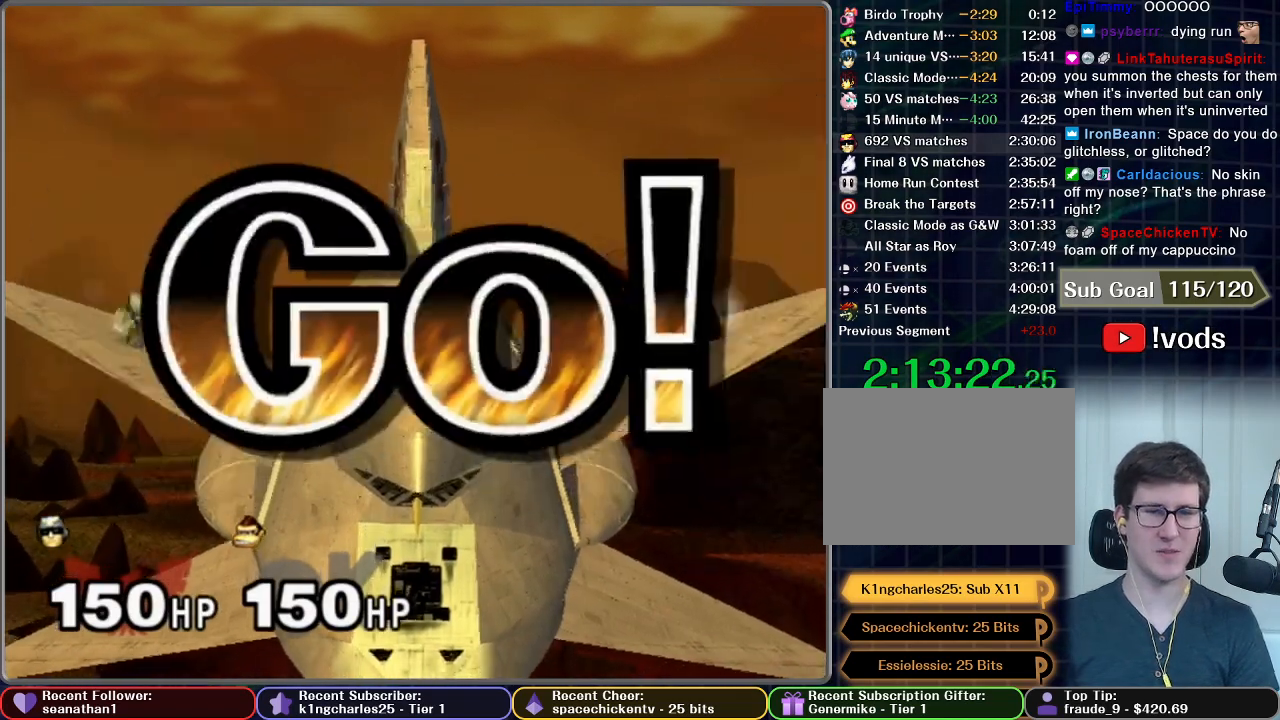
{"buttons": [], "left_stick": "left", "right_stick": "center", "button_events": []}
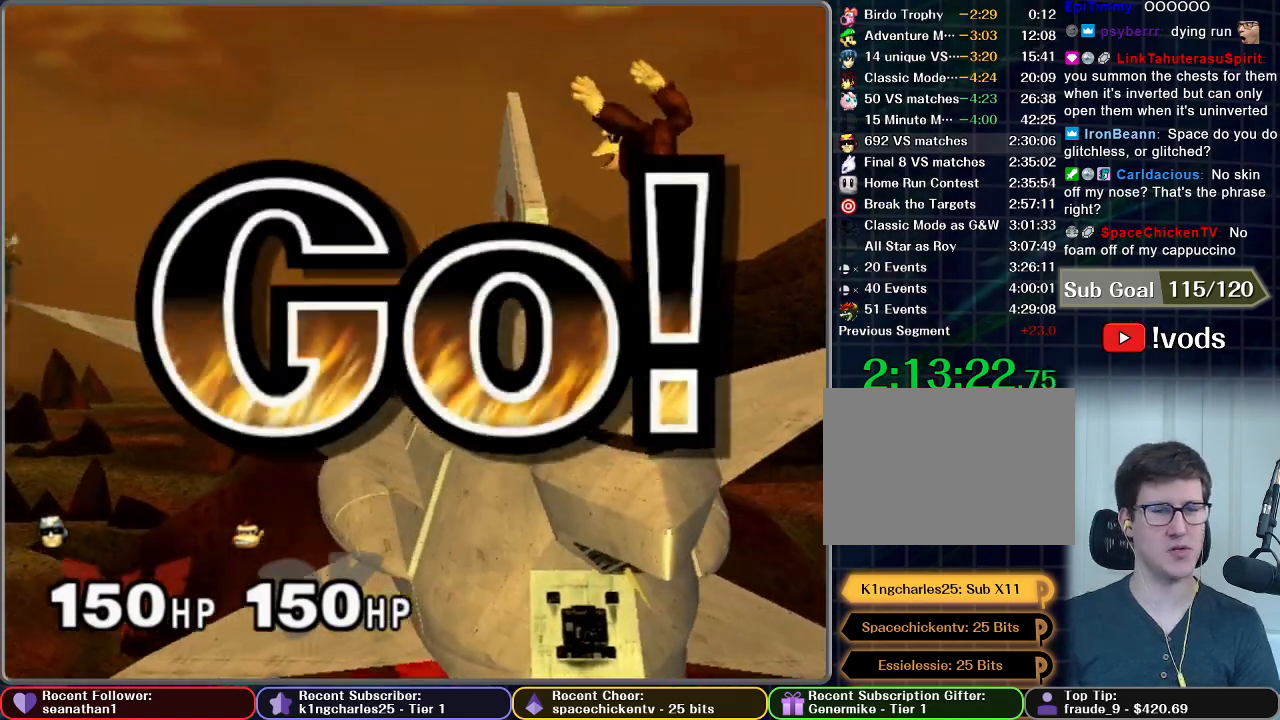
{"buttons": ["A"], "left_stick": "down", "right_stick": "center", "button_events": [[300, "A", "down"], [400, "A", "up"], [484, "A", "down"]]}
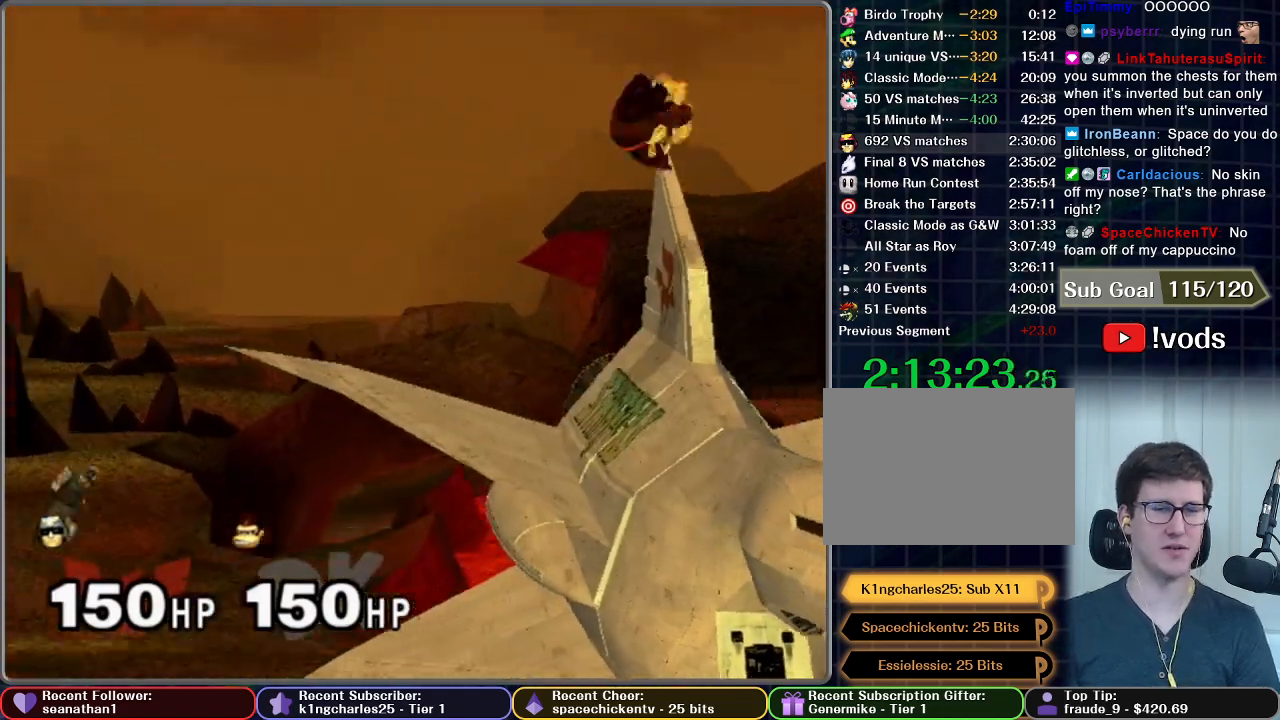
{"buttons": [], "left_stick": "down", "right_stick": "center", "button_events": [[50, "A", "up"], [184, "A", "down"], [267, "A", "up"], [384, "A", "down"], [451, "A", "up"]]}
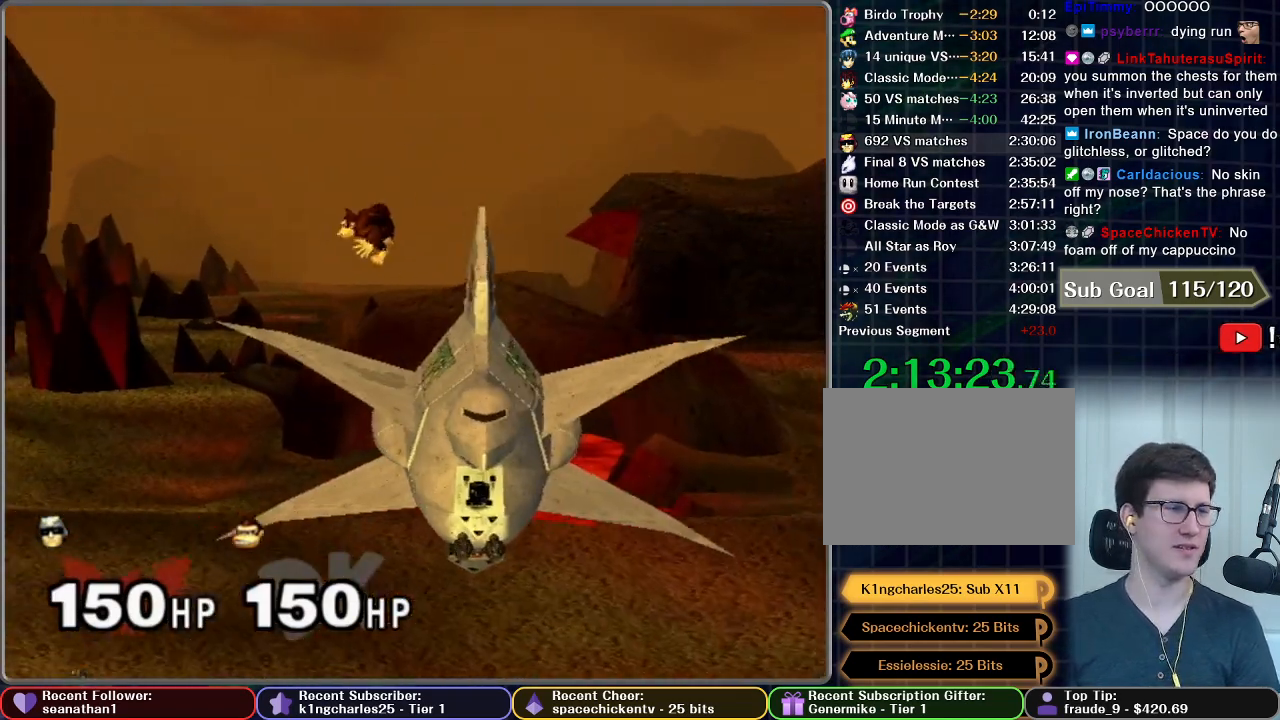
{"buttons": [], "left_stick": "center", "right_stick": "center", "button_events": [[33, "A", "down"], [133, "A", "up"]]}
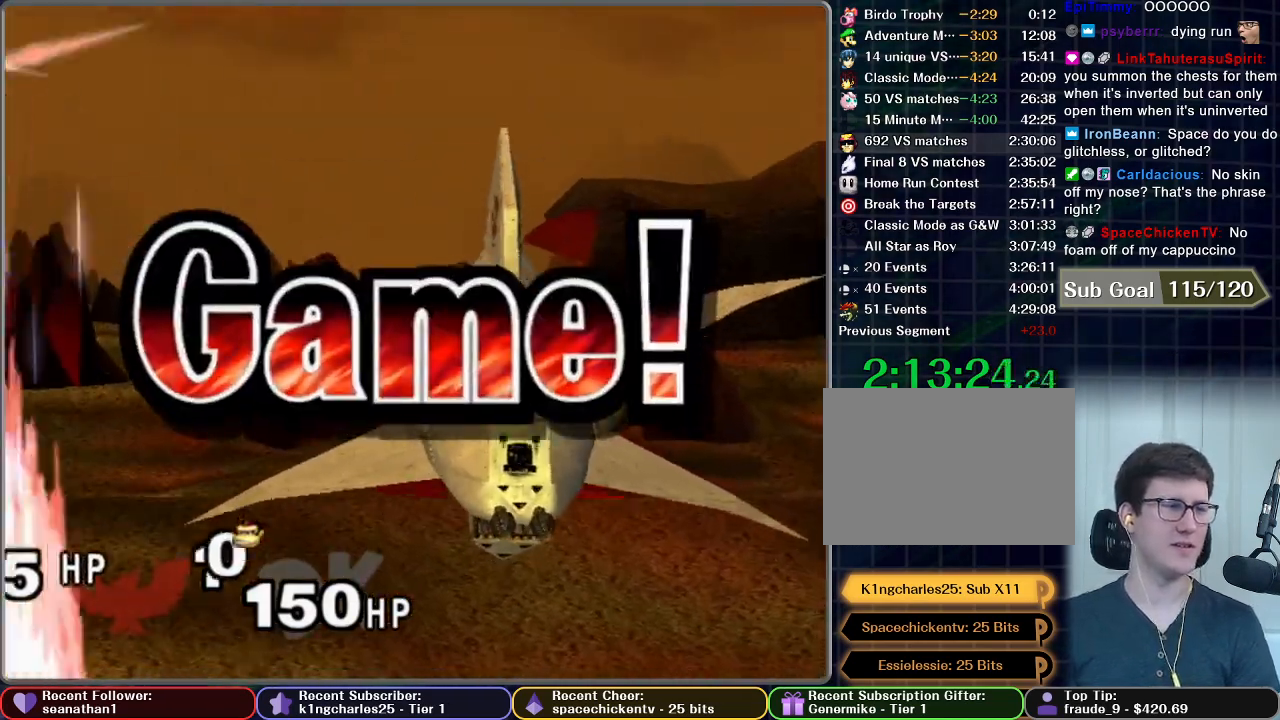
{"buttons": [], "left_stick": "center", "right_stick": "center", "button_events": []}
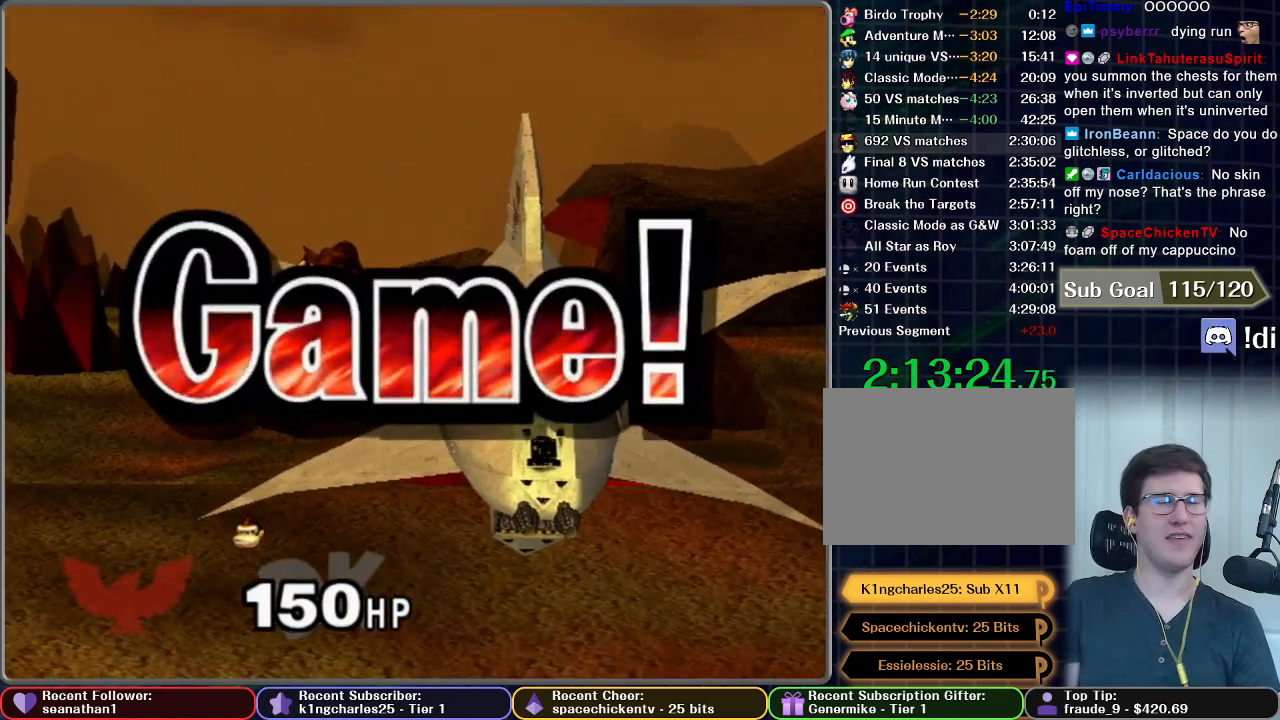
{"buttons": [], "left_stick": "center", "right_stick": "center", "button_events": []}
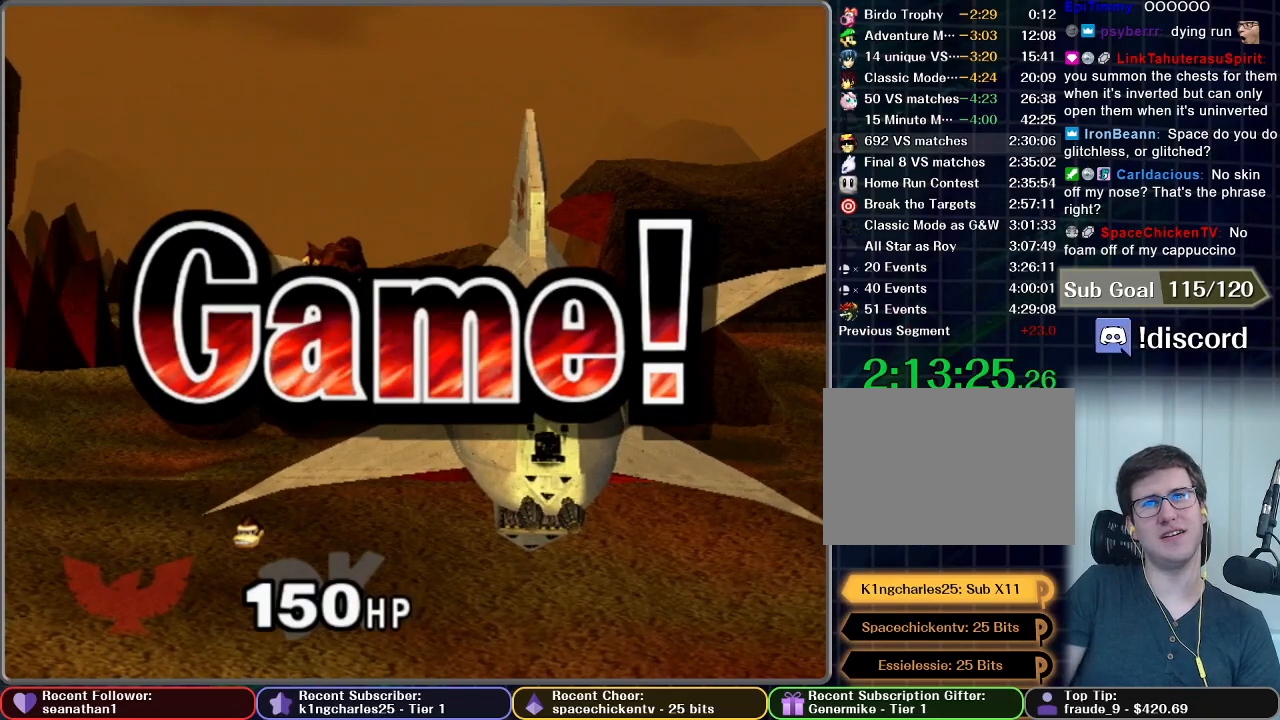
{"buttons": [], "left_stick": "center", "right_stick": "center", "button_events": []}
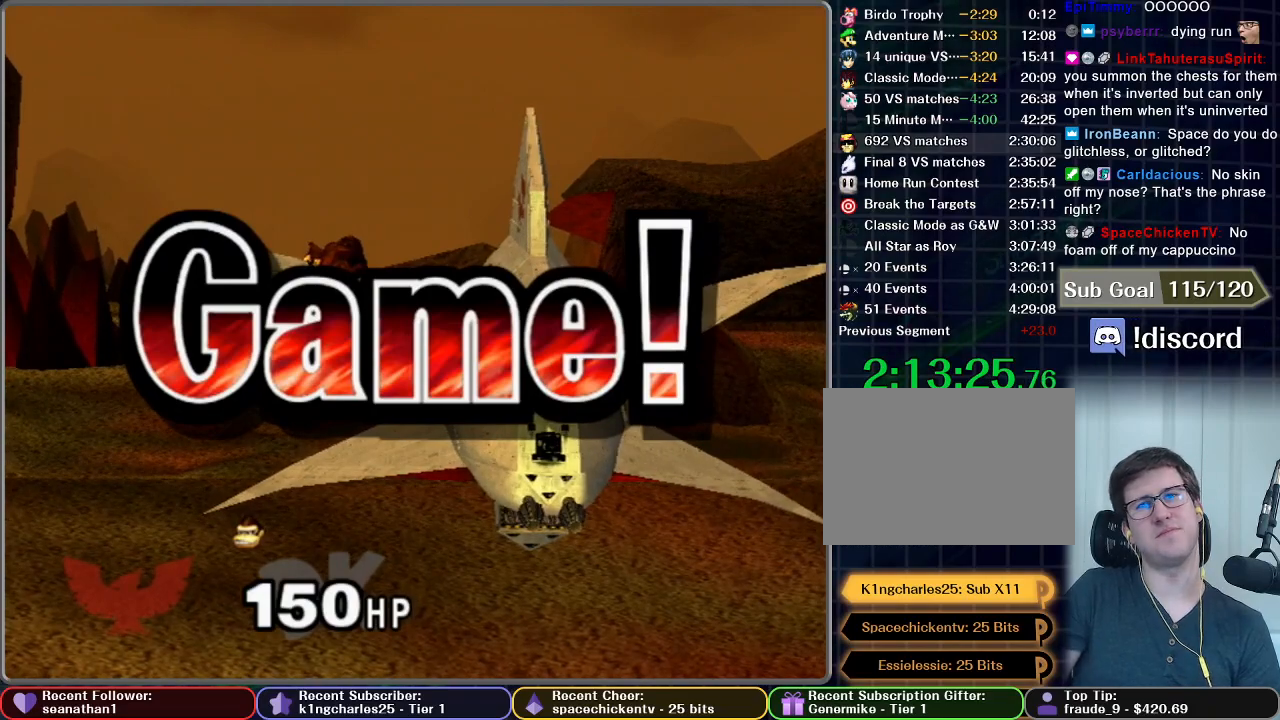
{"buttons": [], "left_stick": "center", "right_stick": "center", "button_events": []}
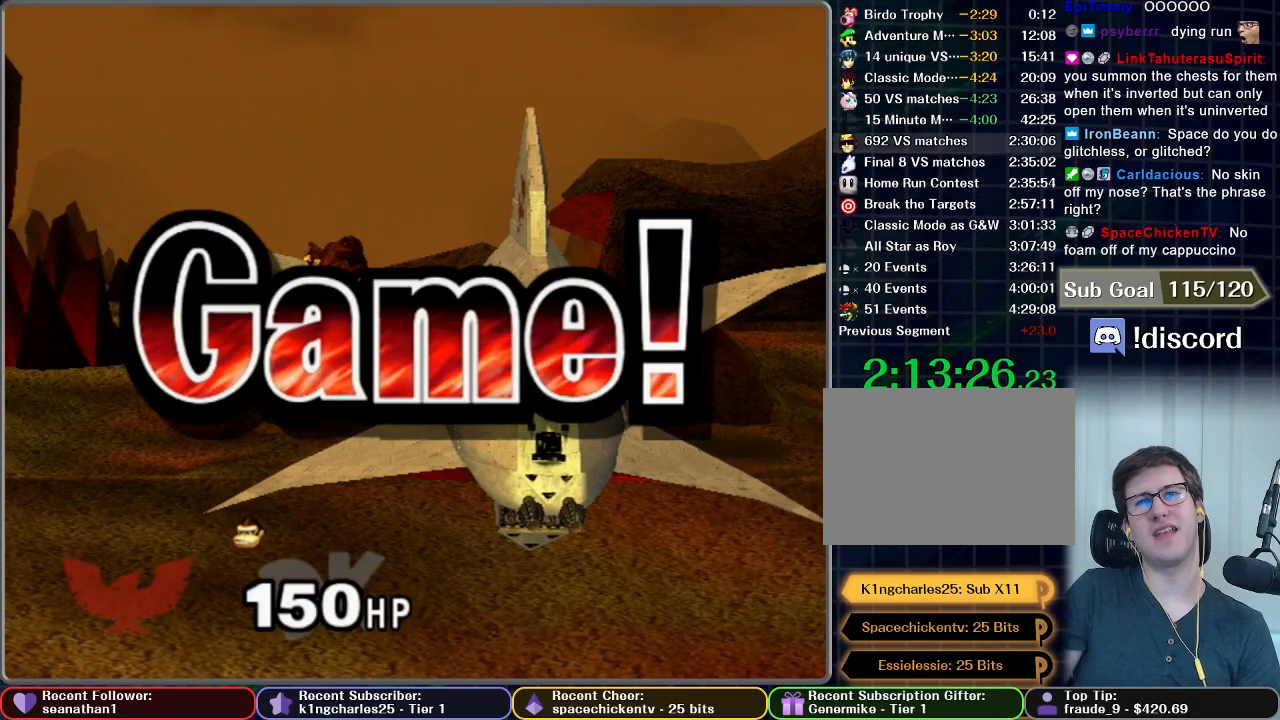
{"buttons": [], "left_stick": "center", "right_stick": "center", "button_events": []}
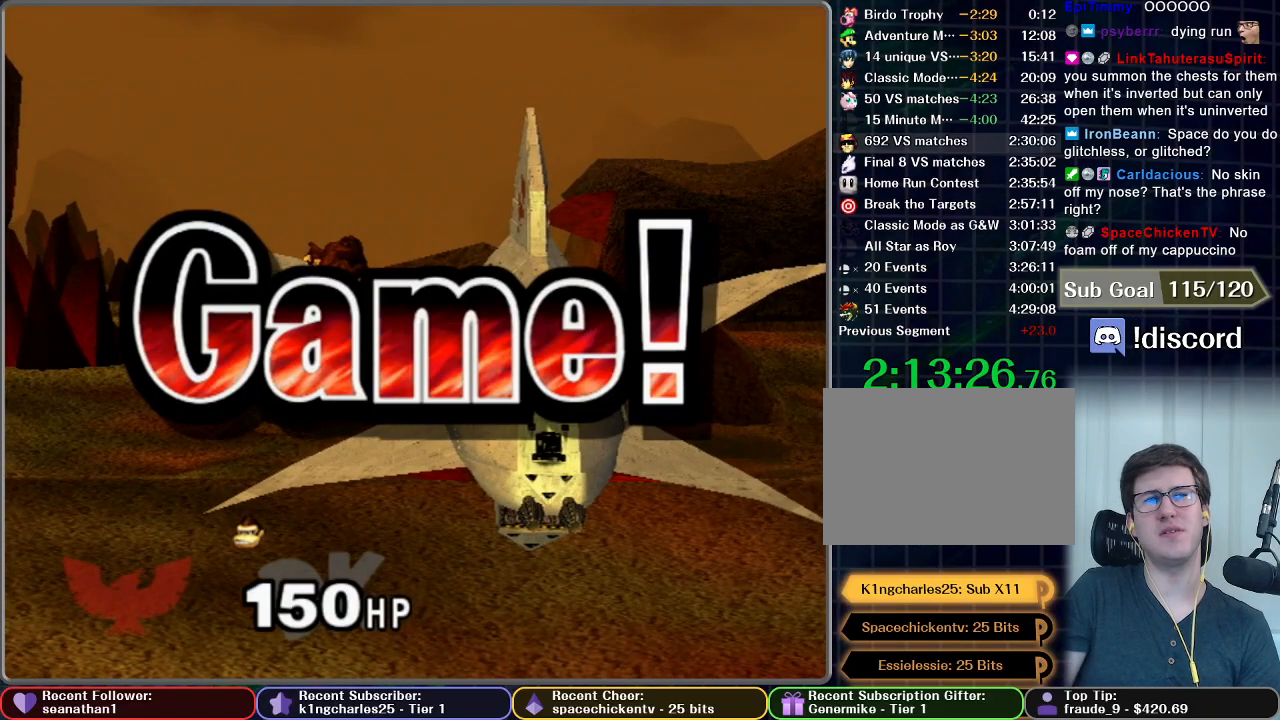
{"buttons": [], "left_stick": "center", "right_stick": "center", "button_events": []}
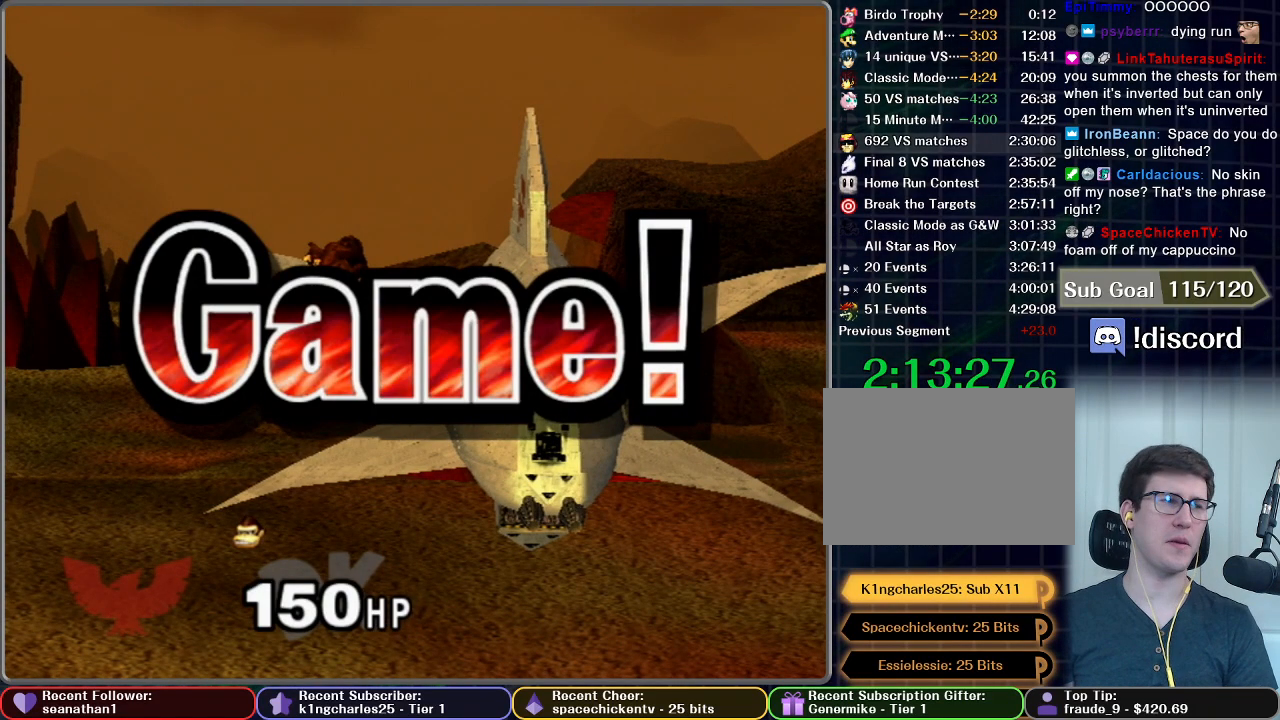
{"buttons": ["START"], "left_stick": "center", "right_stick": "center", "button_events": [[250, "START", "down"], [367, "START", "up"], [451, "START", "down"]]}
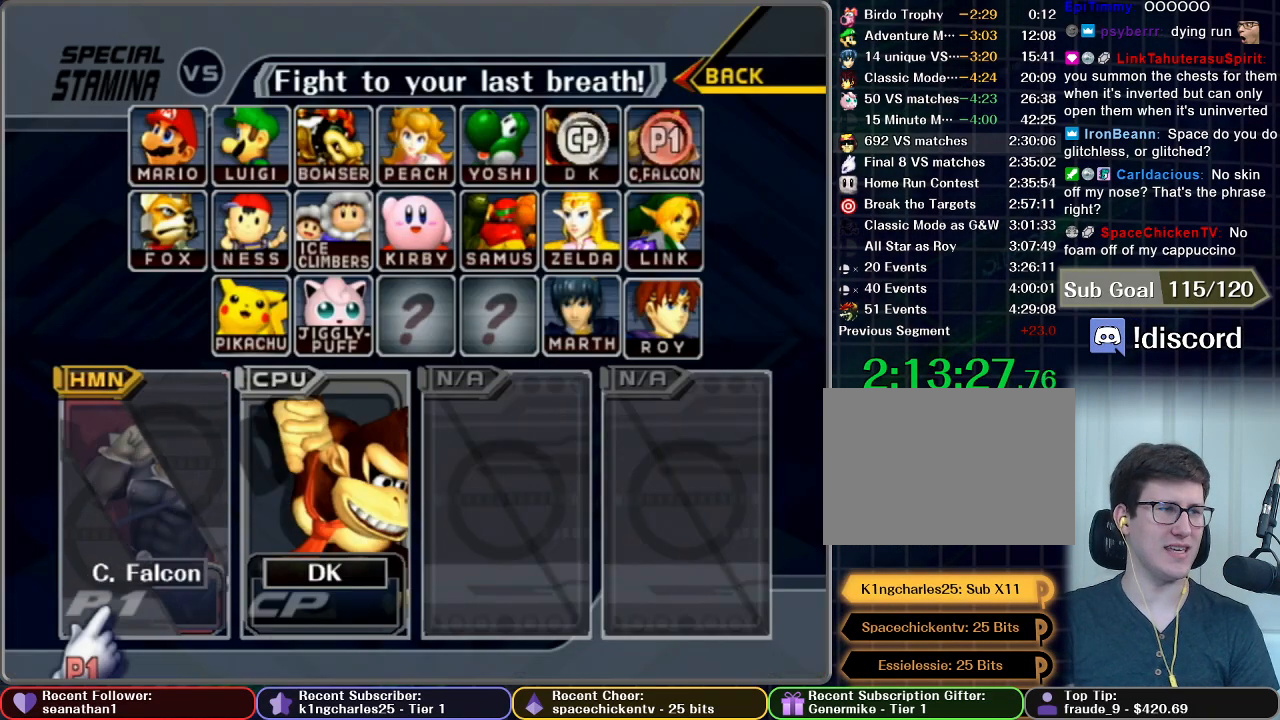
{"buttons": ["START"], "left_stick": "center", "right_stick": "center", "button_events": [[16, "START", "up"], [100, "START", "down"], [200, "START", "up"], [250, "START", "down"], [367, "START", "up"], [433, "START", "down"]]}
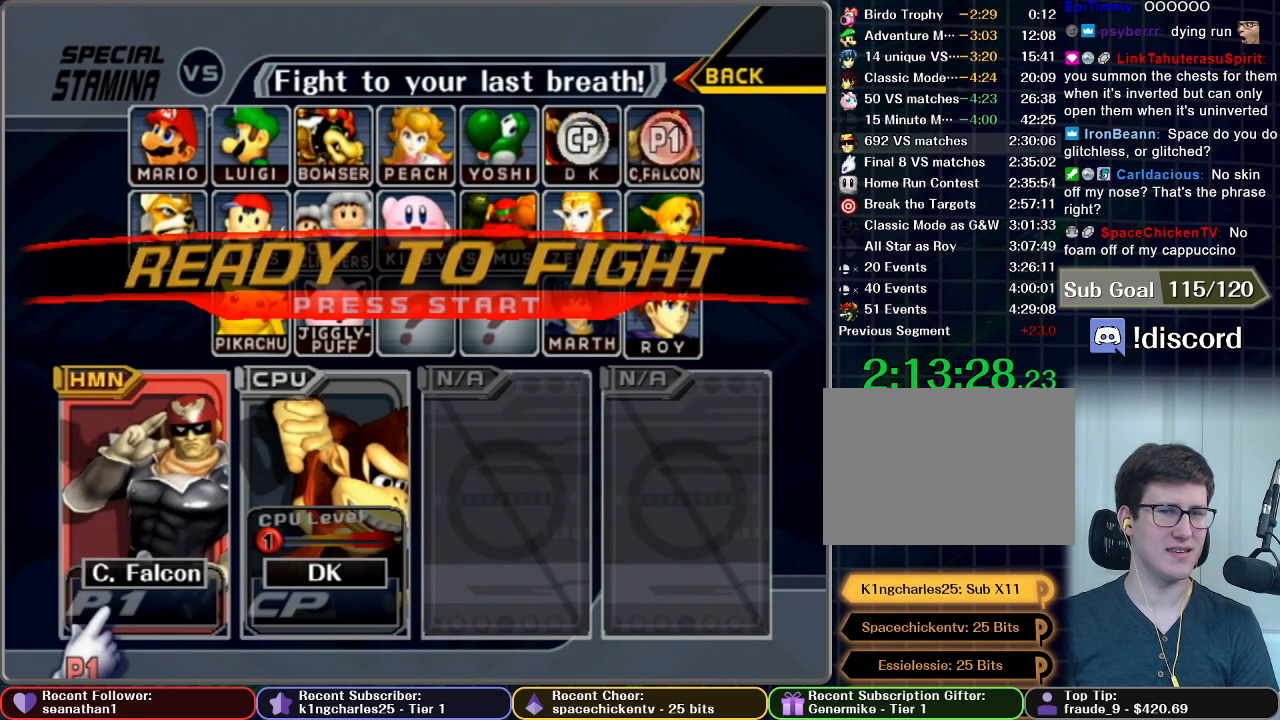
{"buttons": [], "left_stick": "center", "right_stick": "center", "button_events": [[34, "START", "up"], [117, "START", "down"], [217, "START", "up"], [284, "START", "down"], [367, "START", "up"]]}
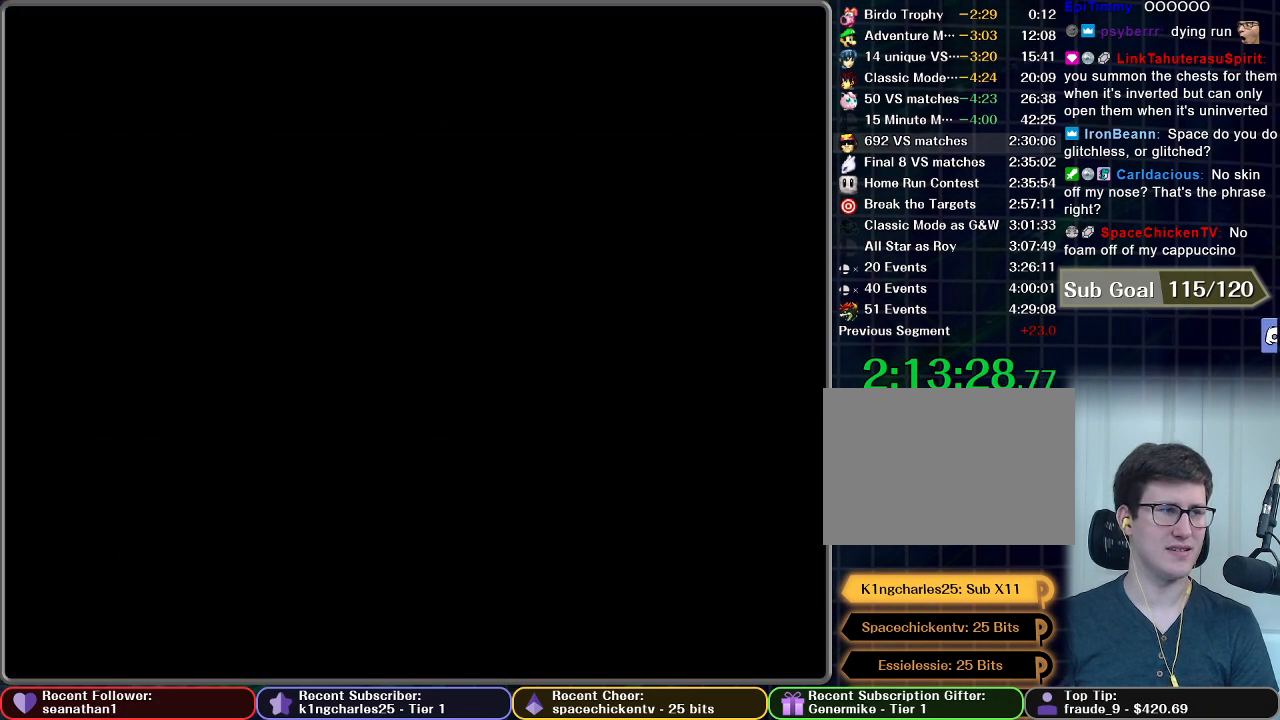
{"buttons": [], "left_stick": "center", "right_stick": "center", "button_events": []}
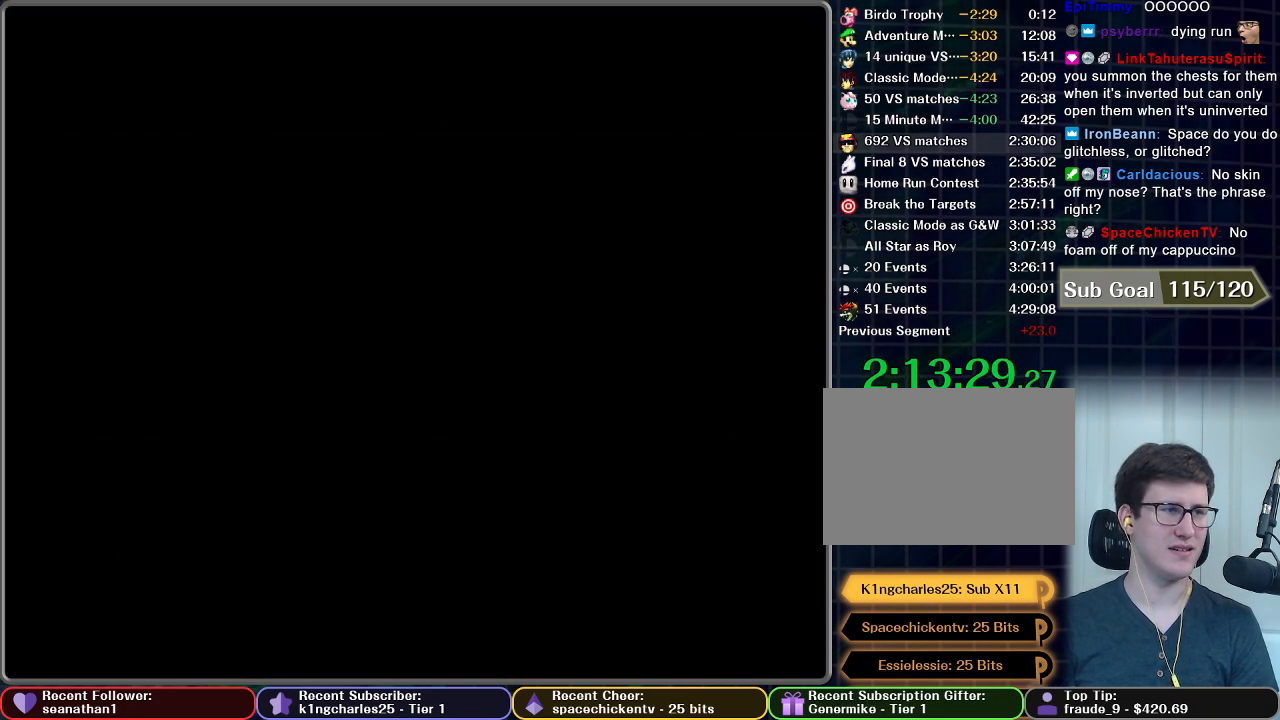
{"buttons": [], "left_stick": "center", "right_stick": "center", "button_events": []}
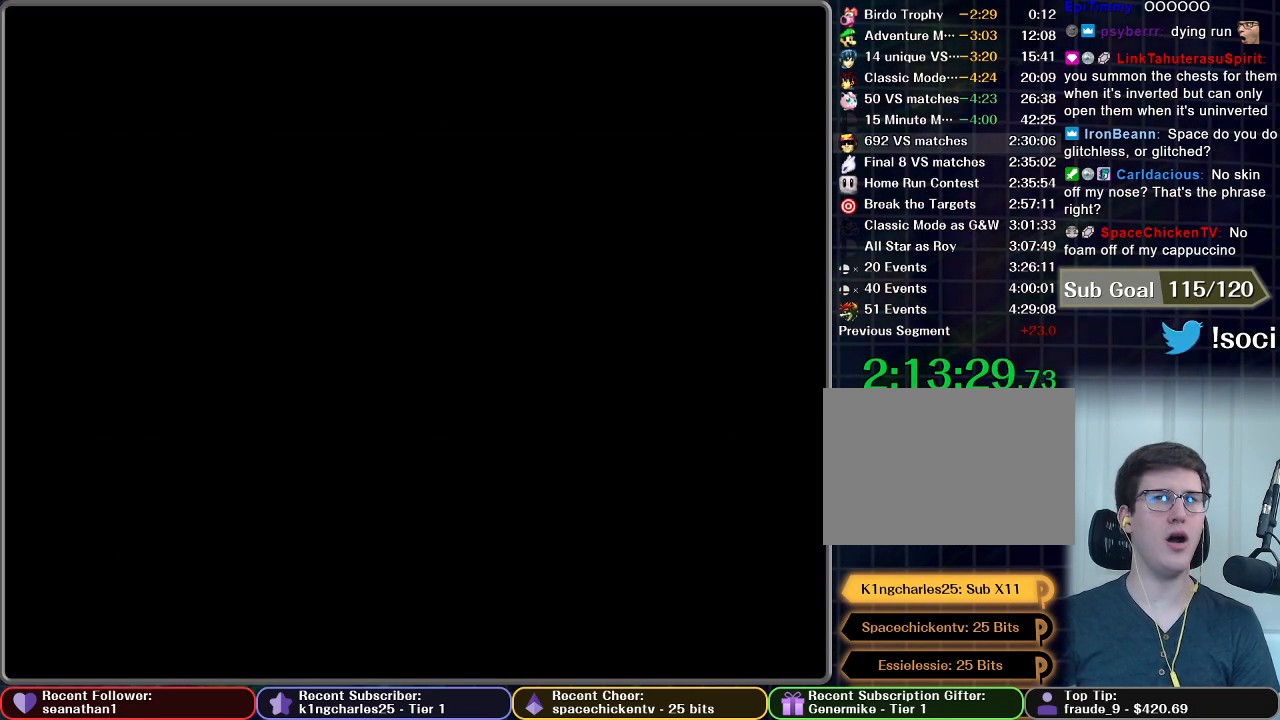
{"buttons": [], "left_stick": "center", "right_stick": "center", "button_events": []}